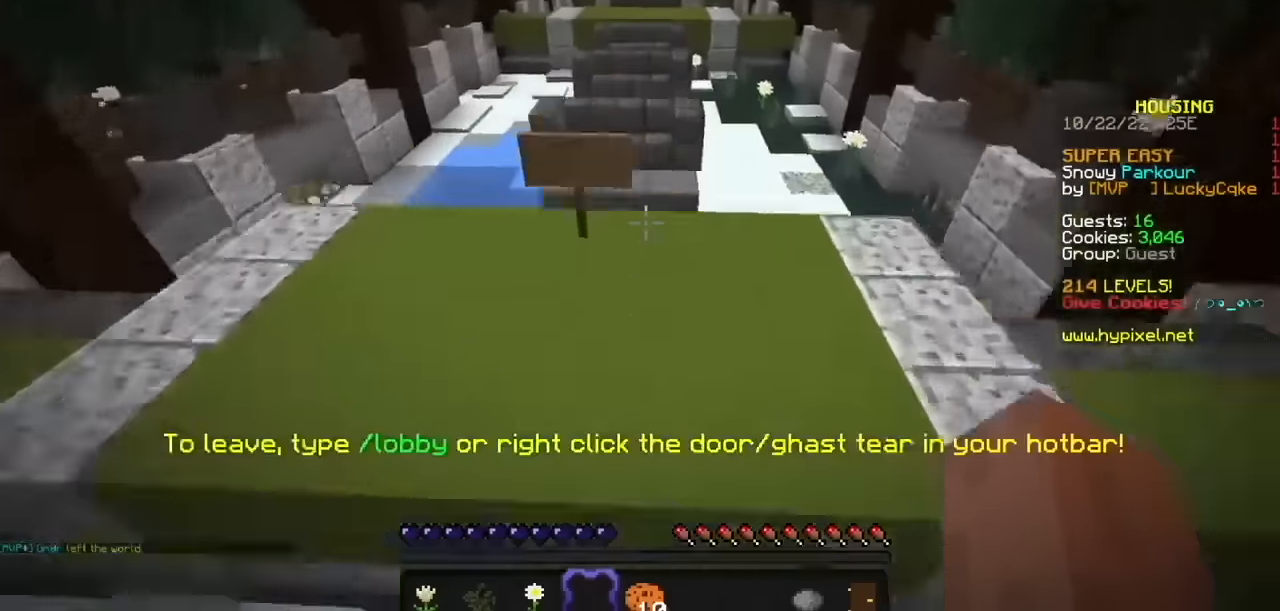
Gameplay with keyboard and mouse; each line is a JSON object with the keys and mouse buttons held at the frame after it. "events" lists presses ("down") and releases ("up") of "mouse_left" and "mouse_right" between this image and that frame as [ms after this image, input, new state], when the widget could be followed in between. "mouse_left", "mouse_right" = the "left", "right" buttons of the "mouse" list. No other keys are recorded. Fast repeated clicks can show as one long hold. Mouse movement is not recorded.
{"keys": [], "mouse": [], "events": [[133, "mouse_left", "down"], [267, "mouse_left", "up"]]}
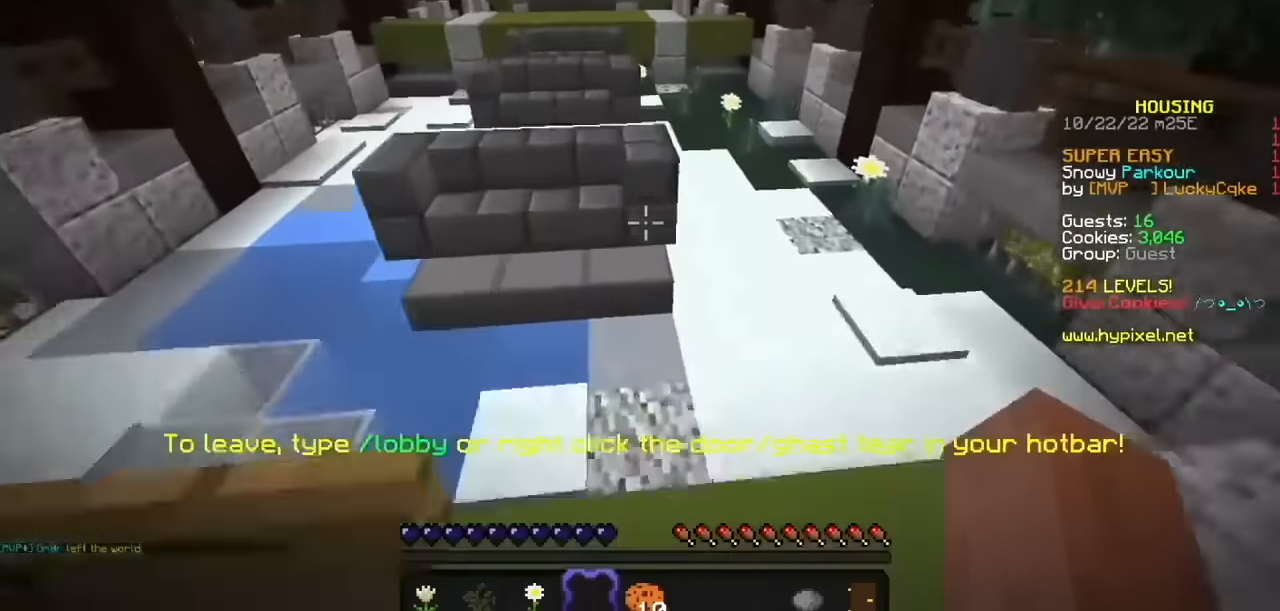
{"keys": [], "mouse": [], "events": []}
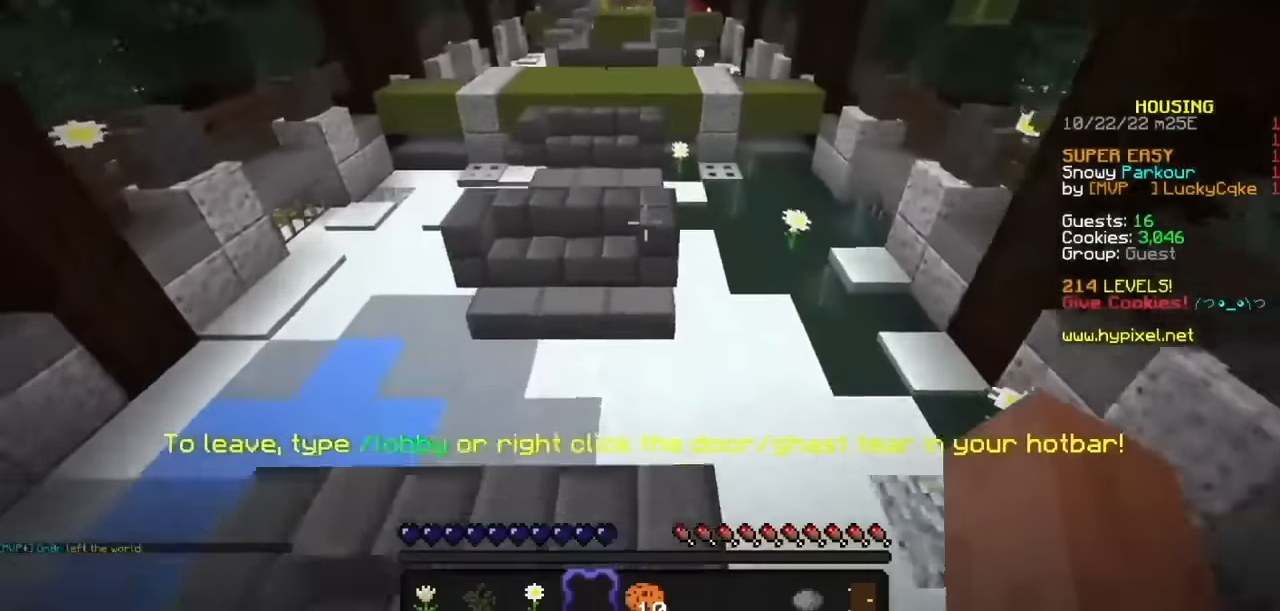
{"keys": [], "mouse": [], "events": []}
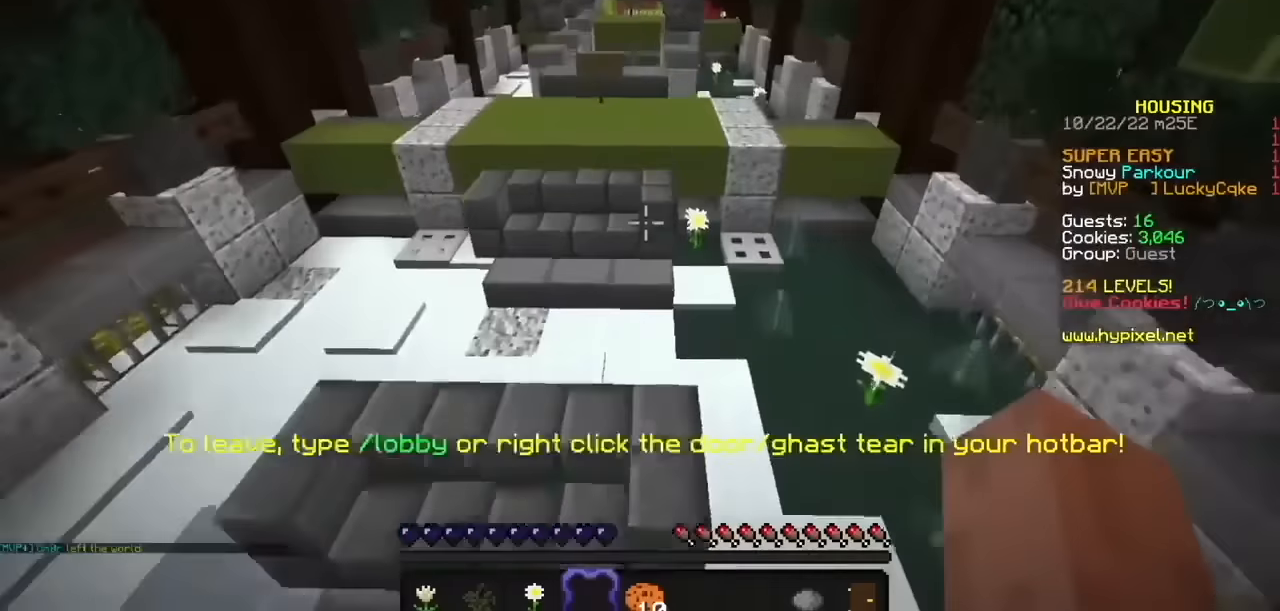
{"keys": [], "mouse": [], "events": []}
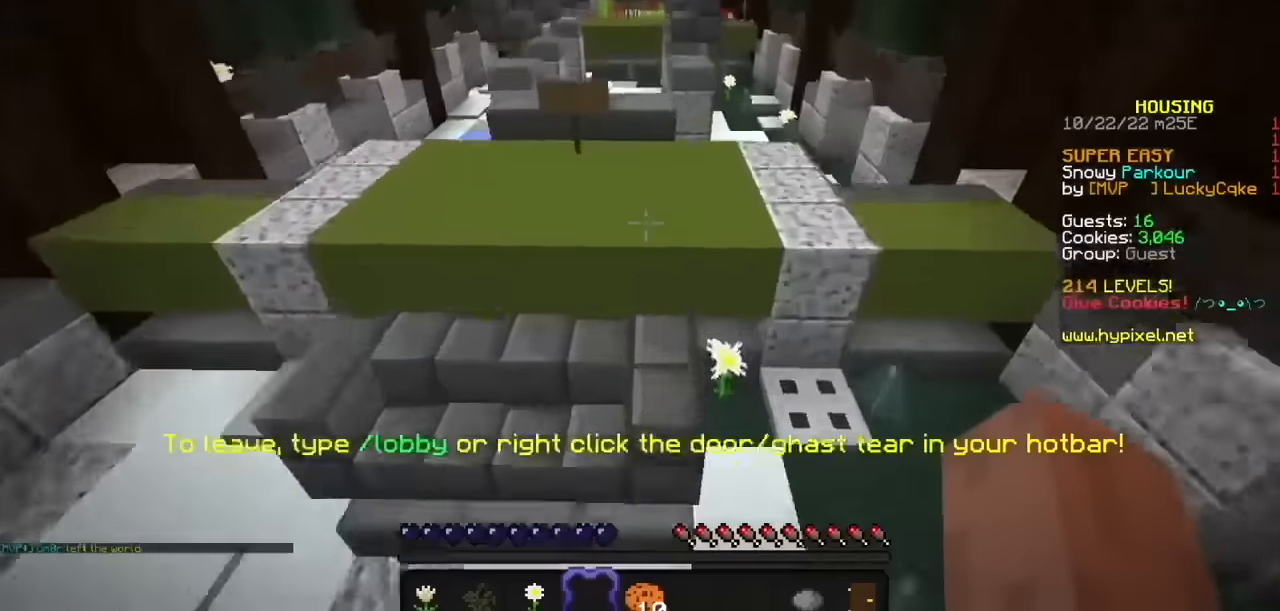
{"keys": [], "mouse": [], "events": []}
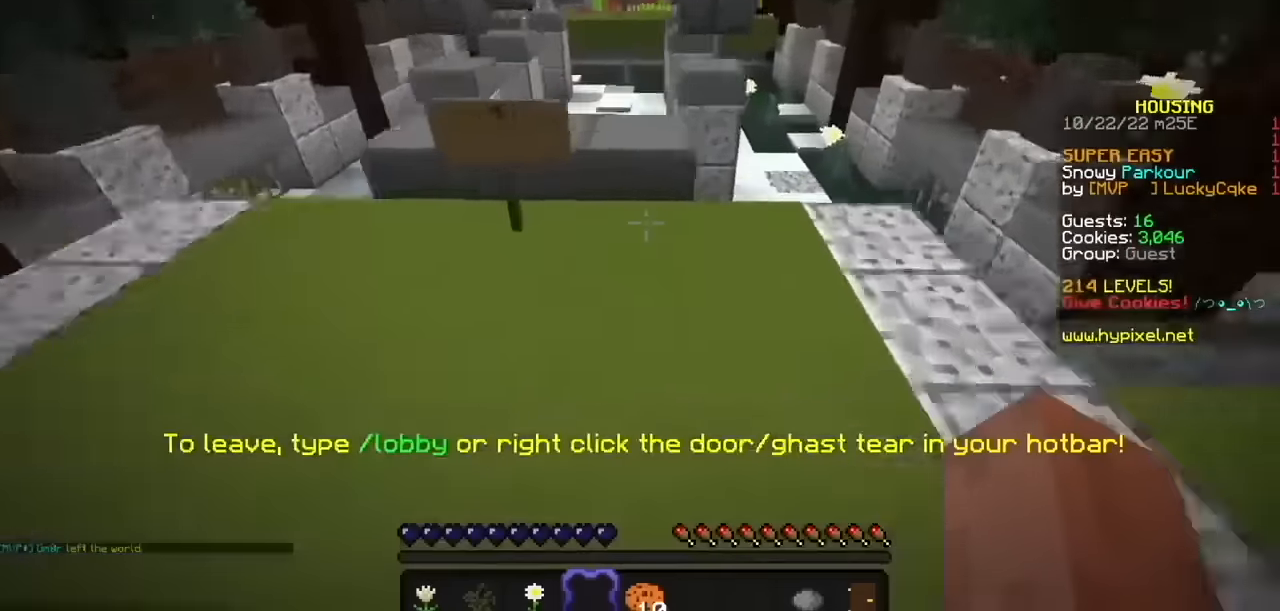
{"keys": [], "mouse": [], "events": []}
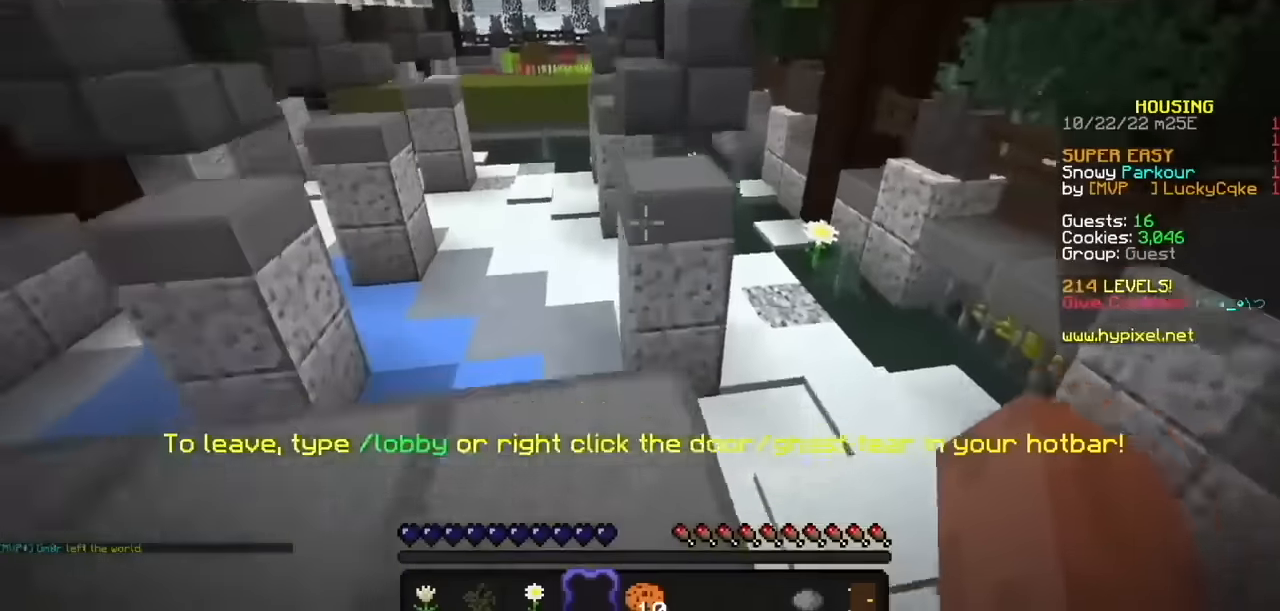
{"keys": [], "mouse": [], "events": []}
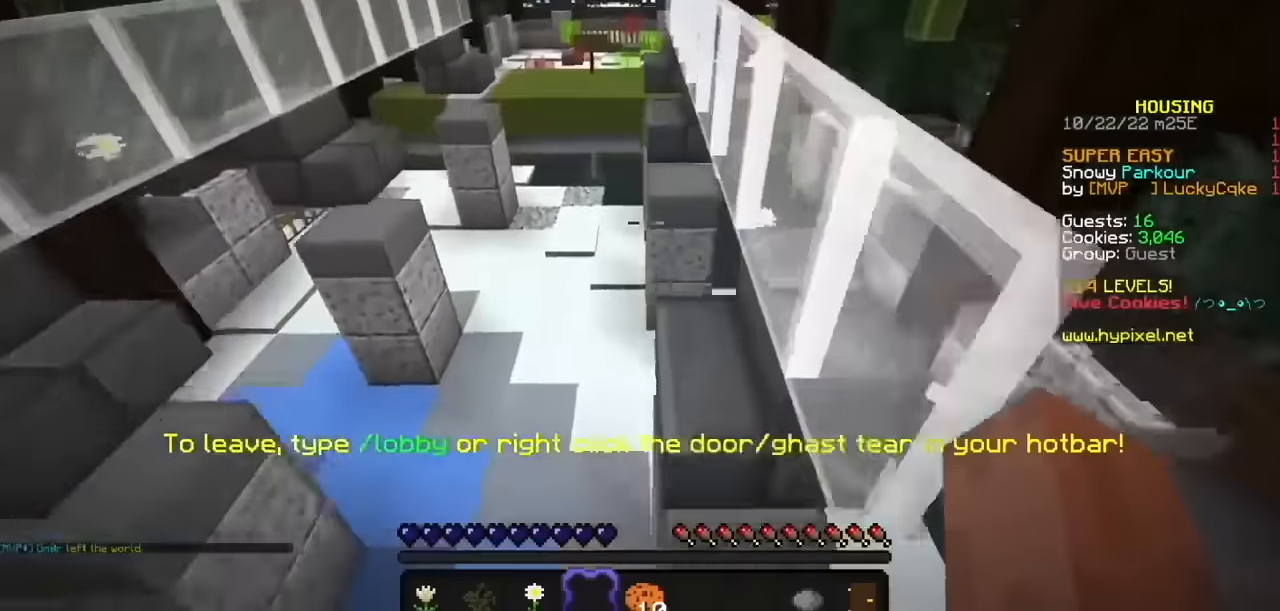
{"keys": [], "mouse": ["left"], "events": [[234, "mouse_left", "down"], [367, "mouse_left", "up"], [468, "mouse_left", "down"]]}
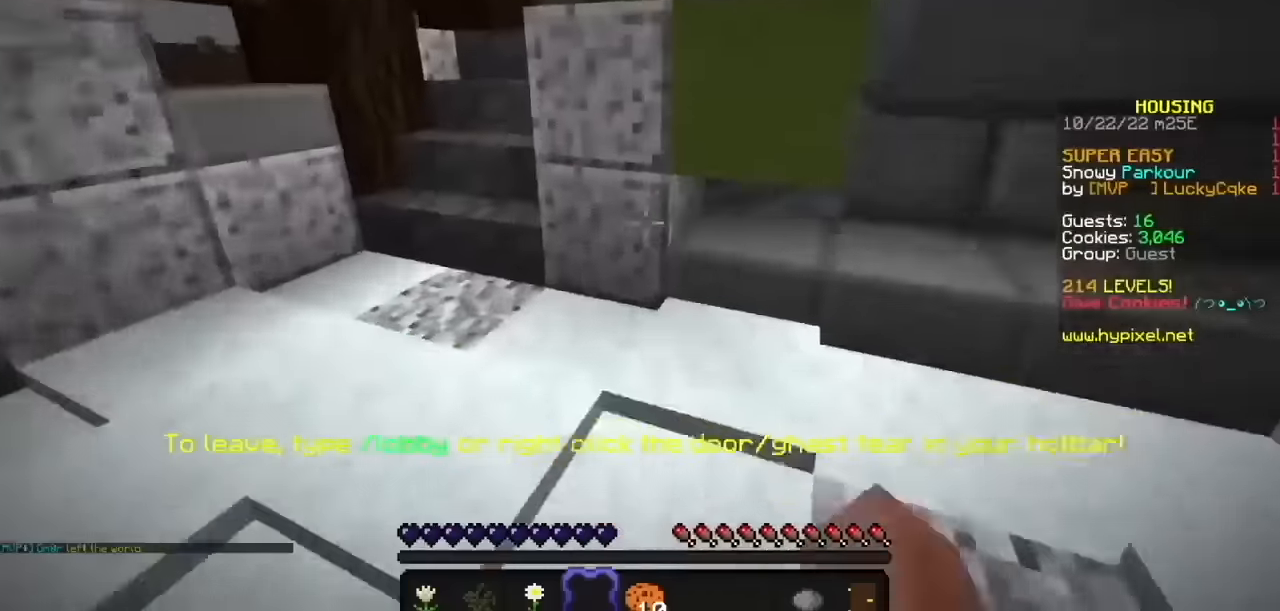
{"keys": [], "mouse": ["left"], "events": [[33, "mouse_left", "up"], [467, "mouse_left", "down"]]}
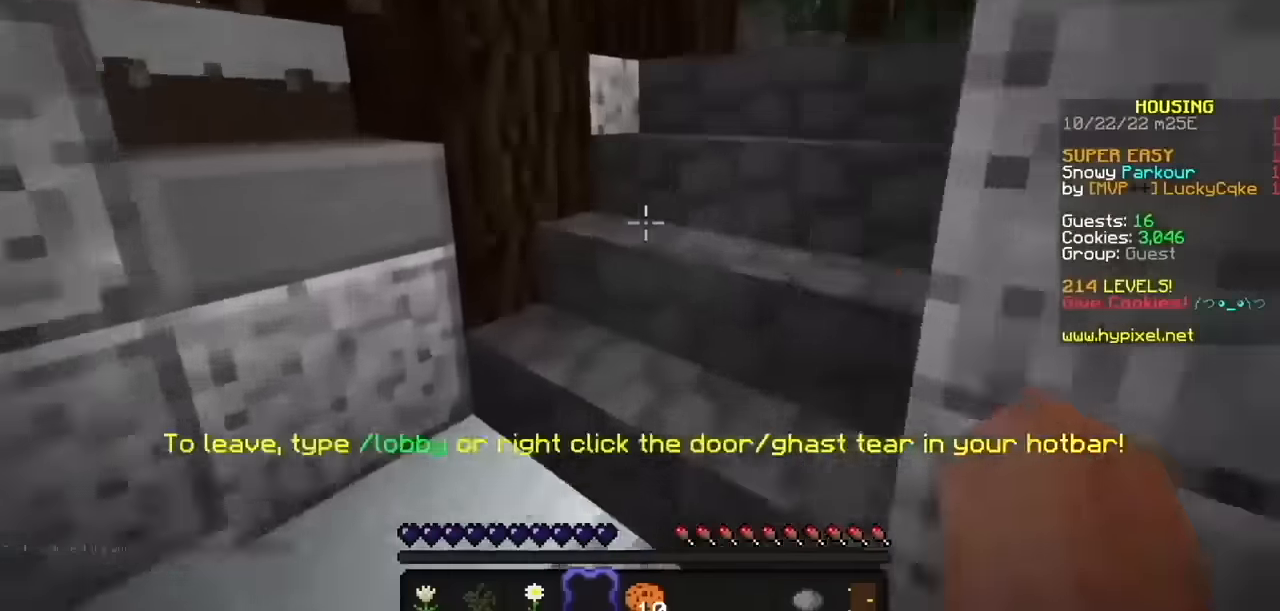
{"keys": [], "mouse": [], "events": [[67, "mouse_left", "up"]]}
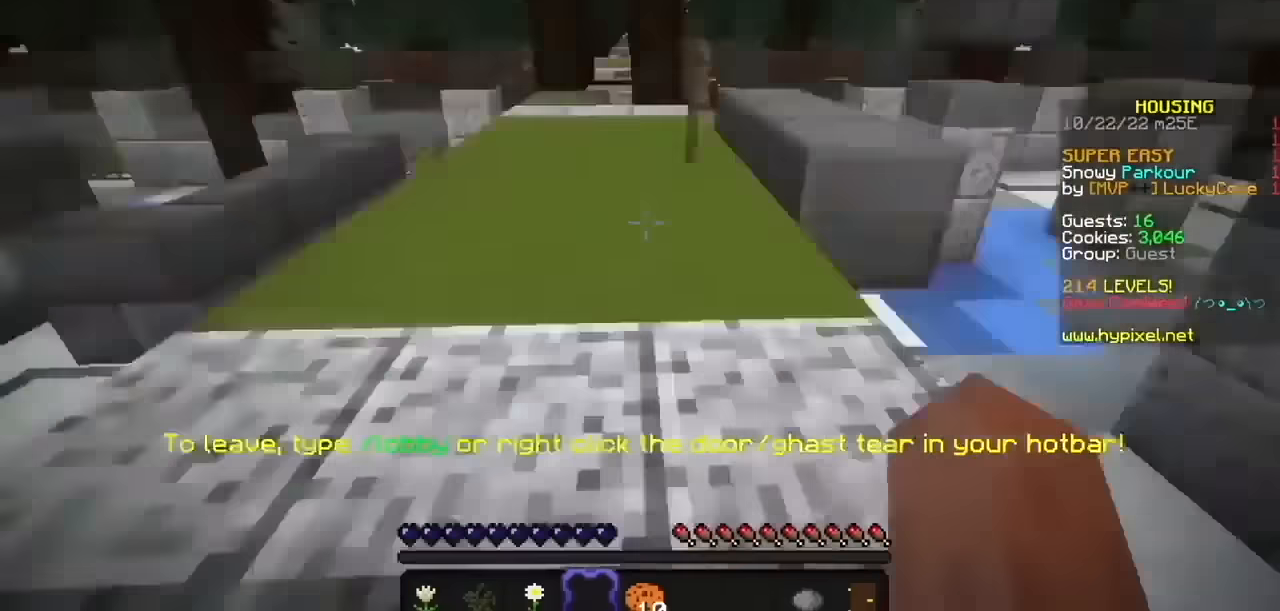
{"keys": [], "mouse": [], "events": []}
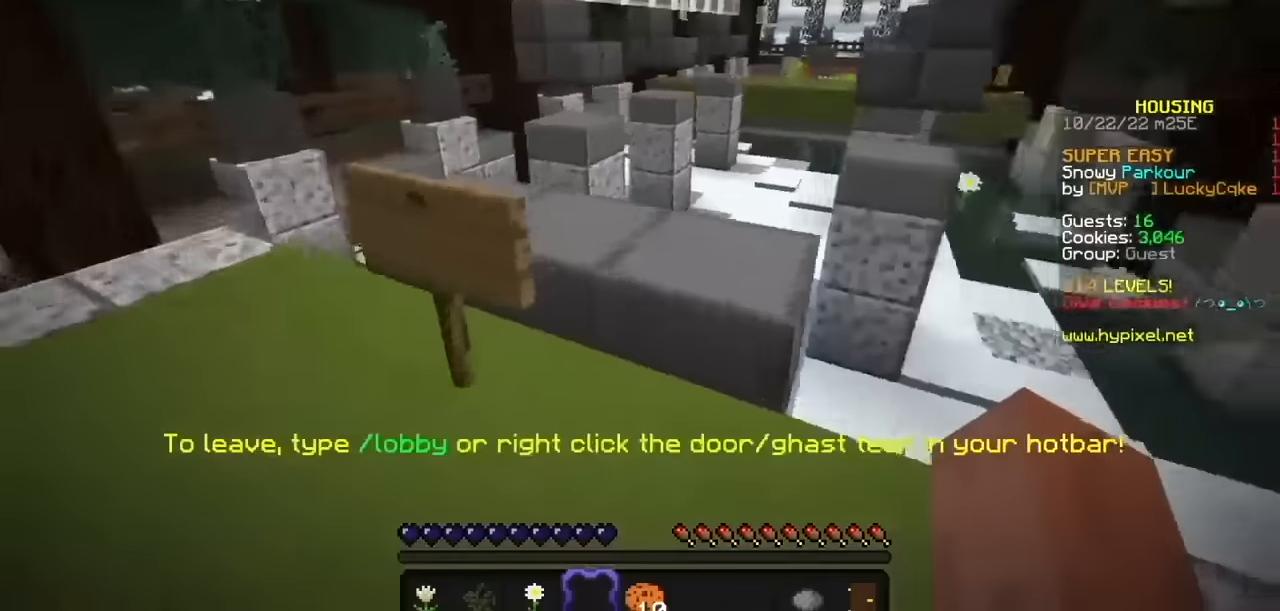
{"keys": [], "mouse": [], "events": []}
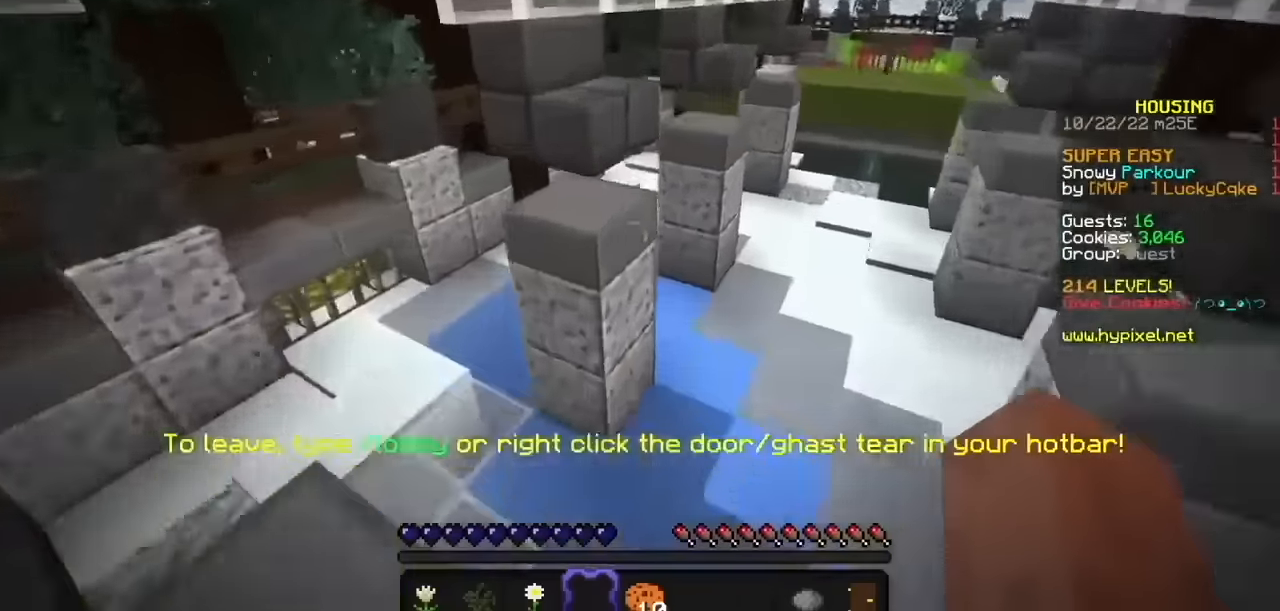
{"keys": [], "mouse": [], "events": []}
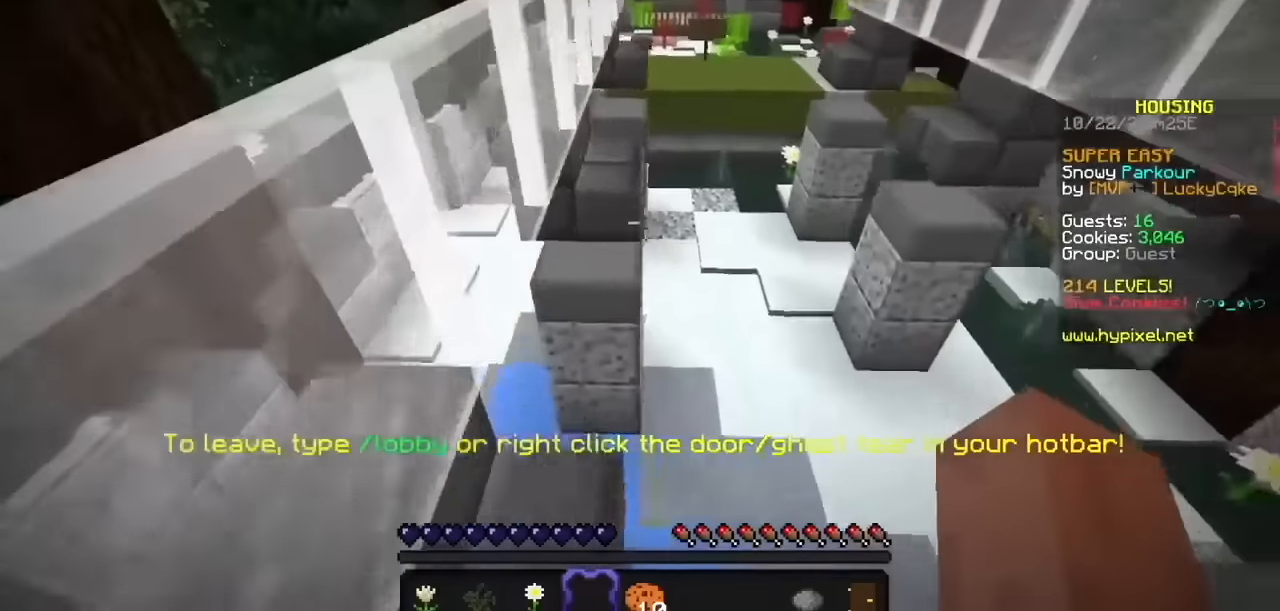
{"keys": [], "mouse": [], "events": []}
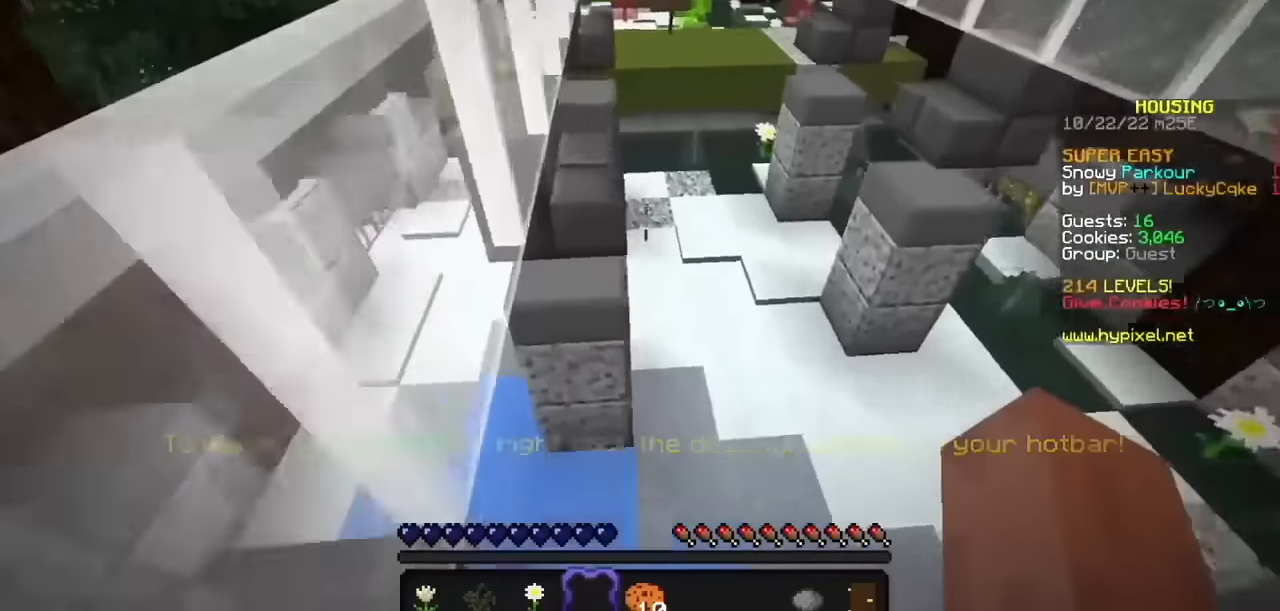
{"keys": [], "mouse": [], "events": []}
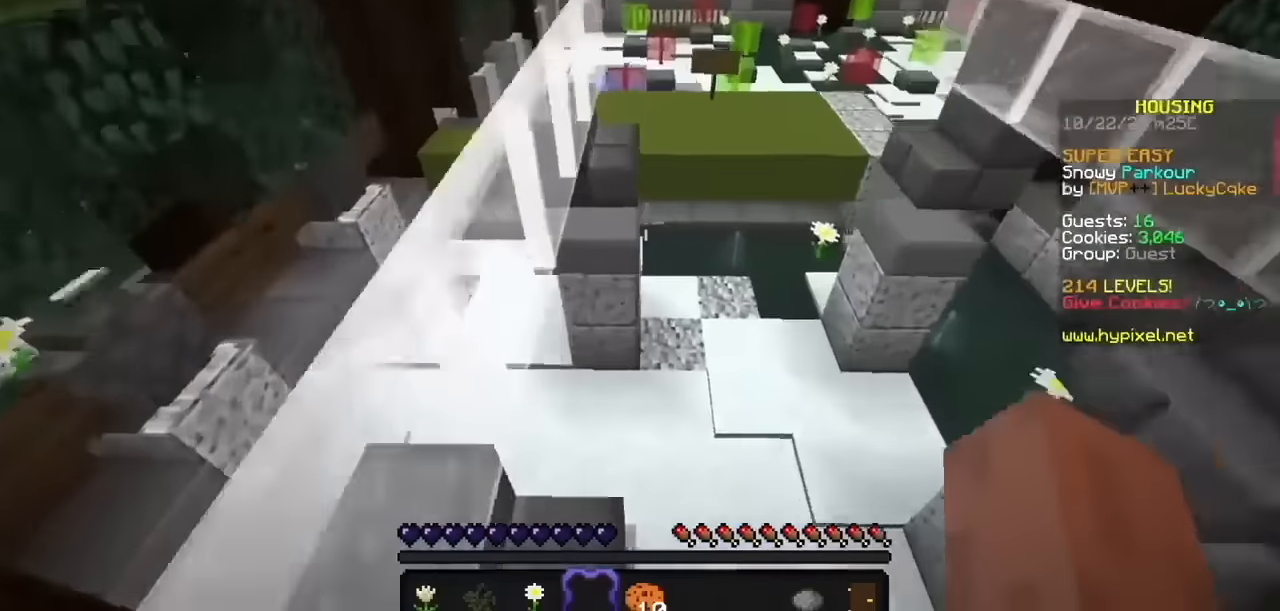
{"keys": [], "mouse": [], "events": []}
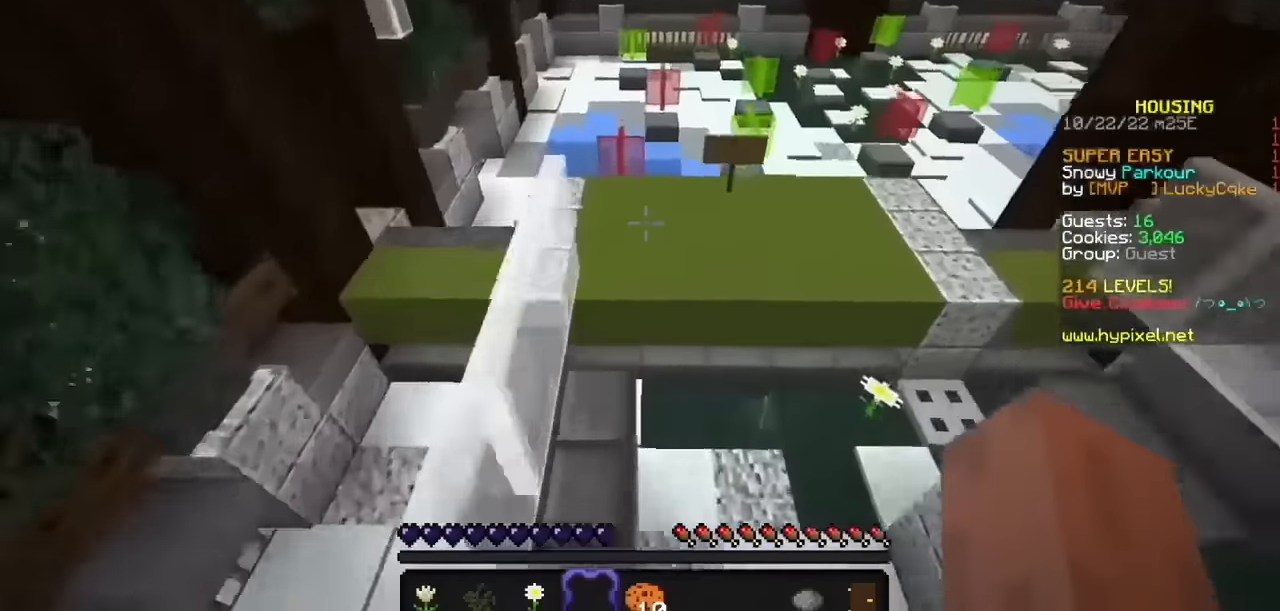
{"keys": [], "mouse": ["left"], "events": [[500, "mouse_left", "down"]]}
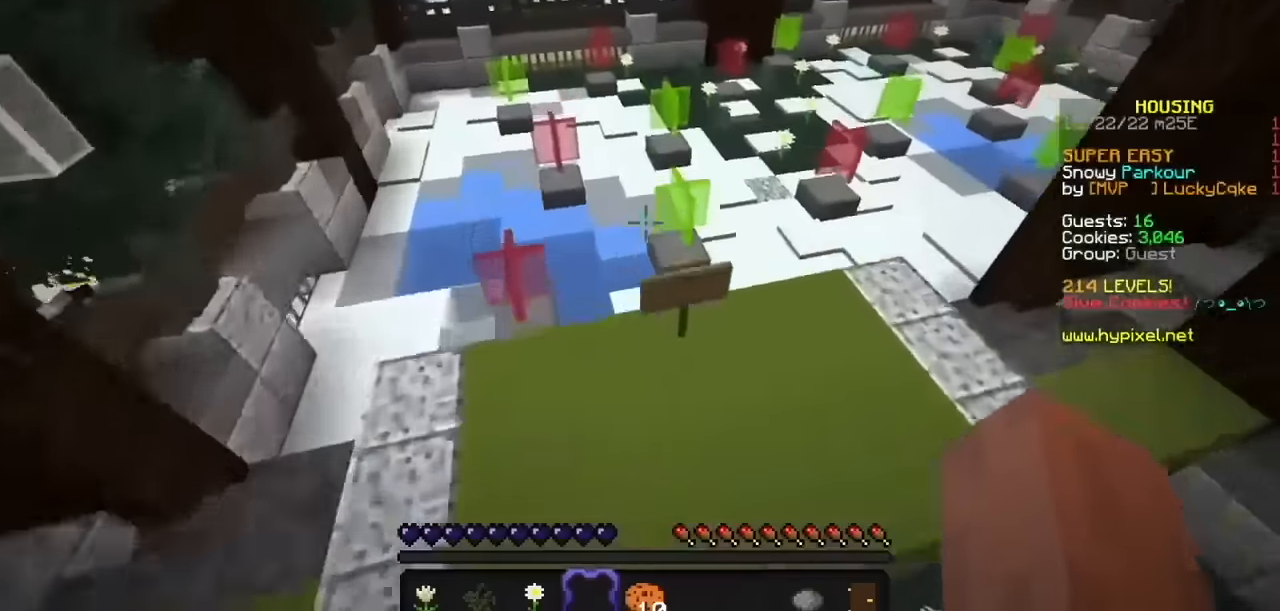
{"keys": [], "mouse": [], "events": [[134, "mouse_left", "up"]]}
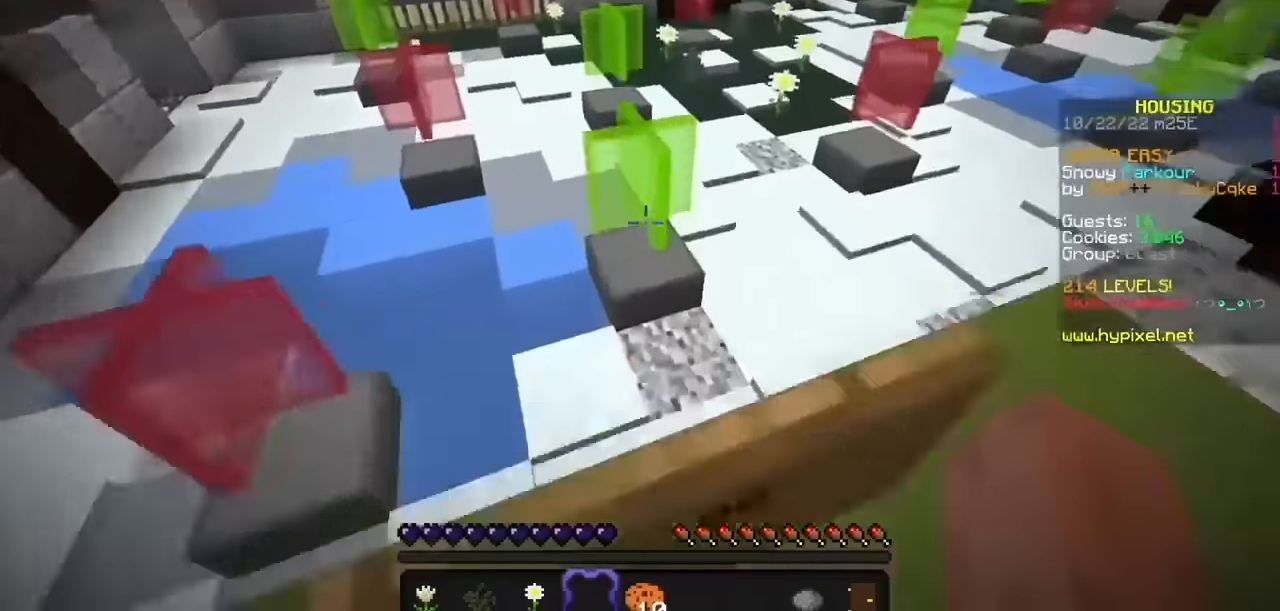
{"keys": [], "mouse": [], "events": []}
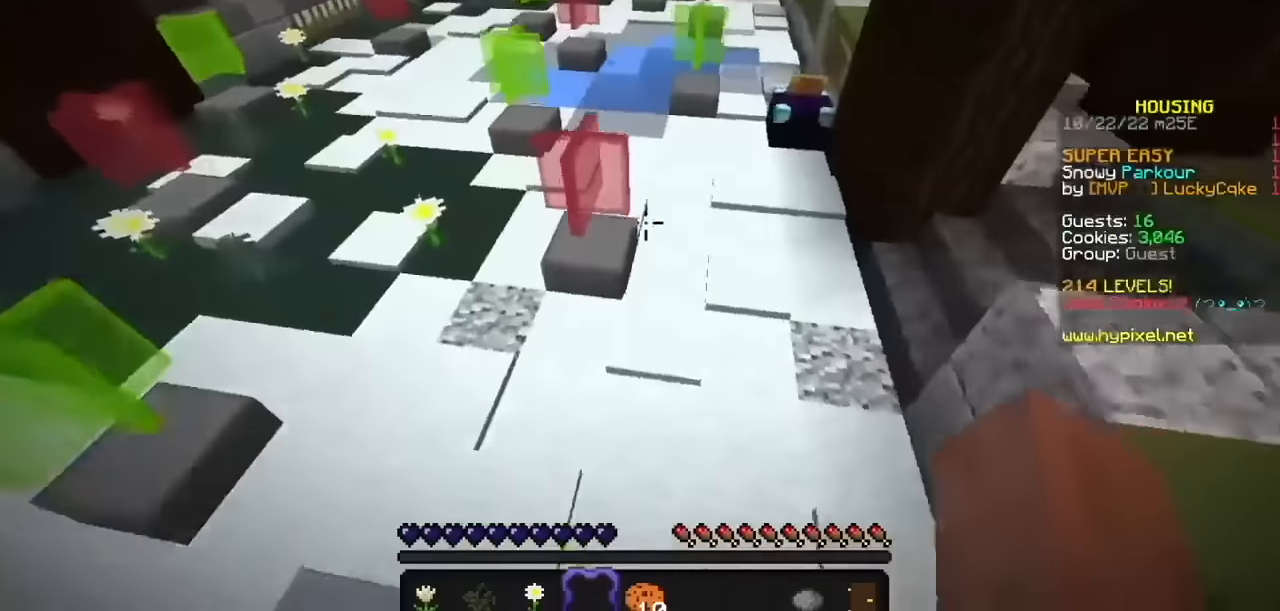
{"keys": [], "mouse": [], "events": []}
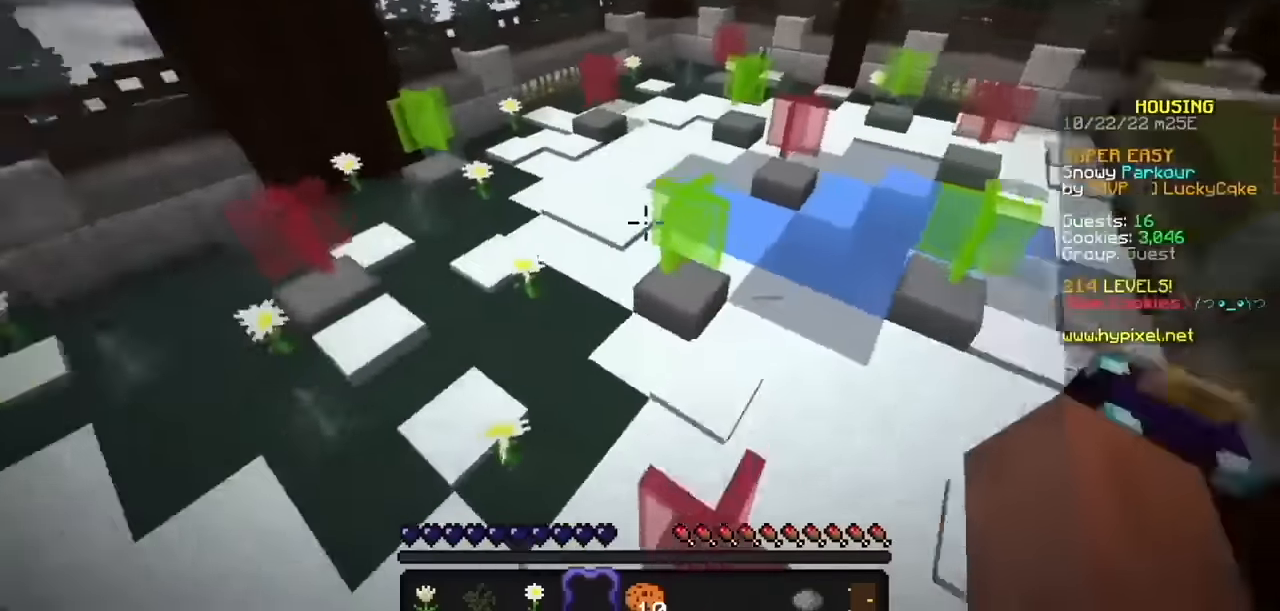
{"keys": [], "mouse": [], "events": []}
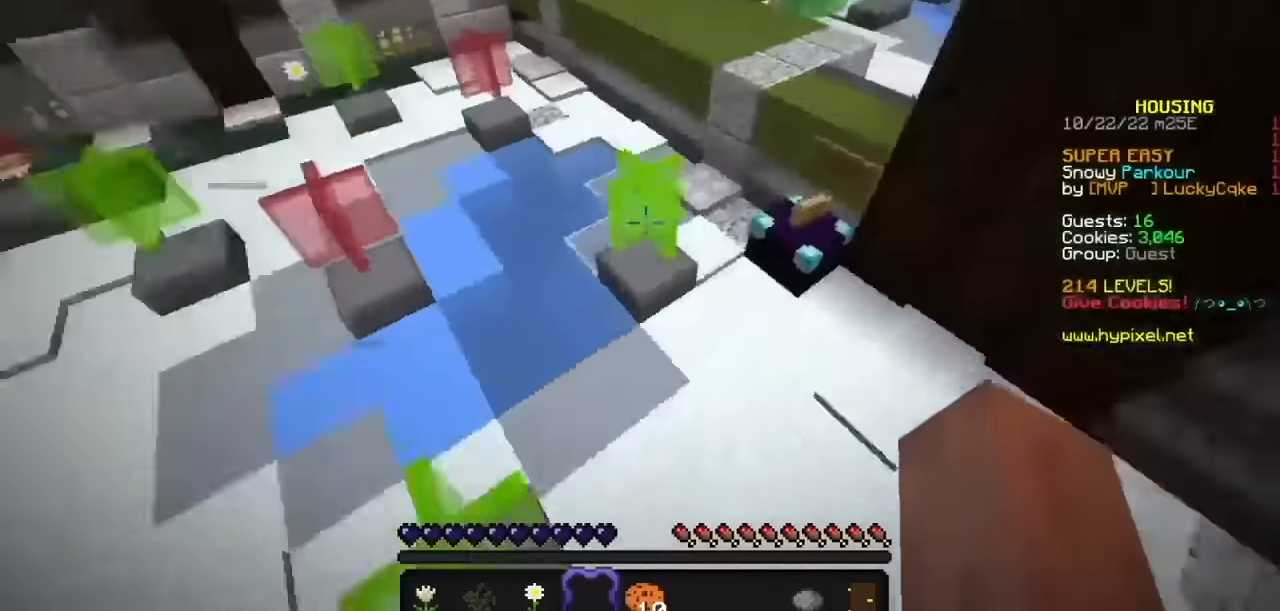
{"keys": [], "mouse": [], "events": []}
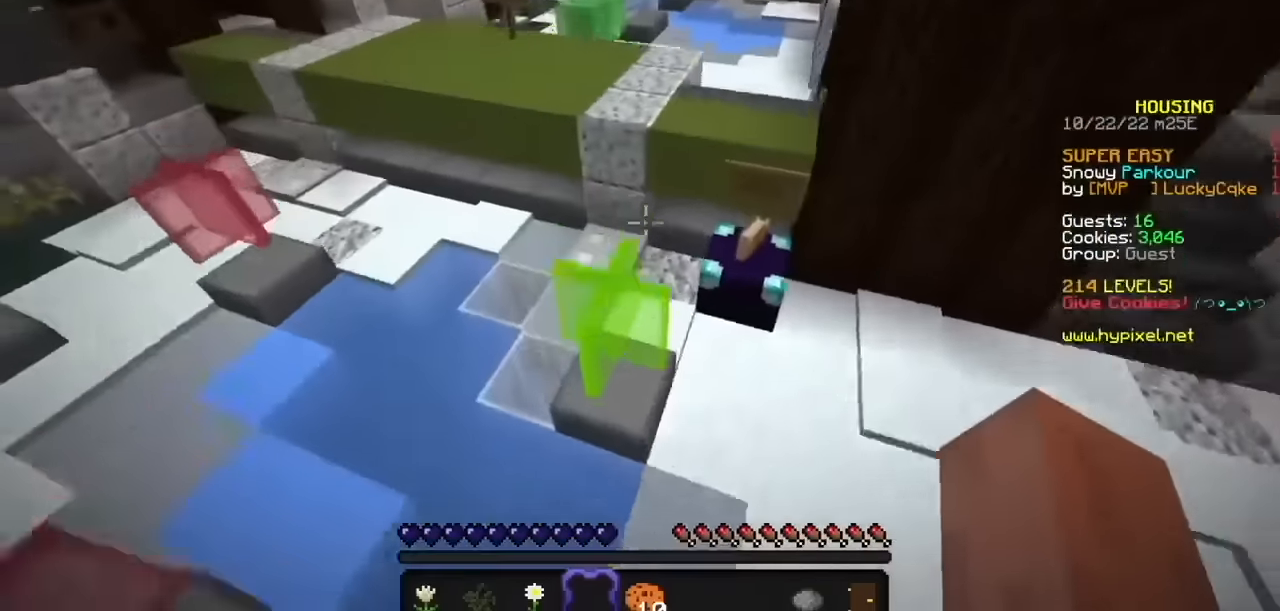
{"keys": [], "mouse": [], "events": []}
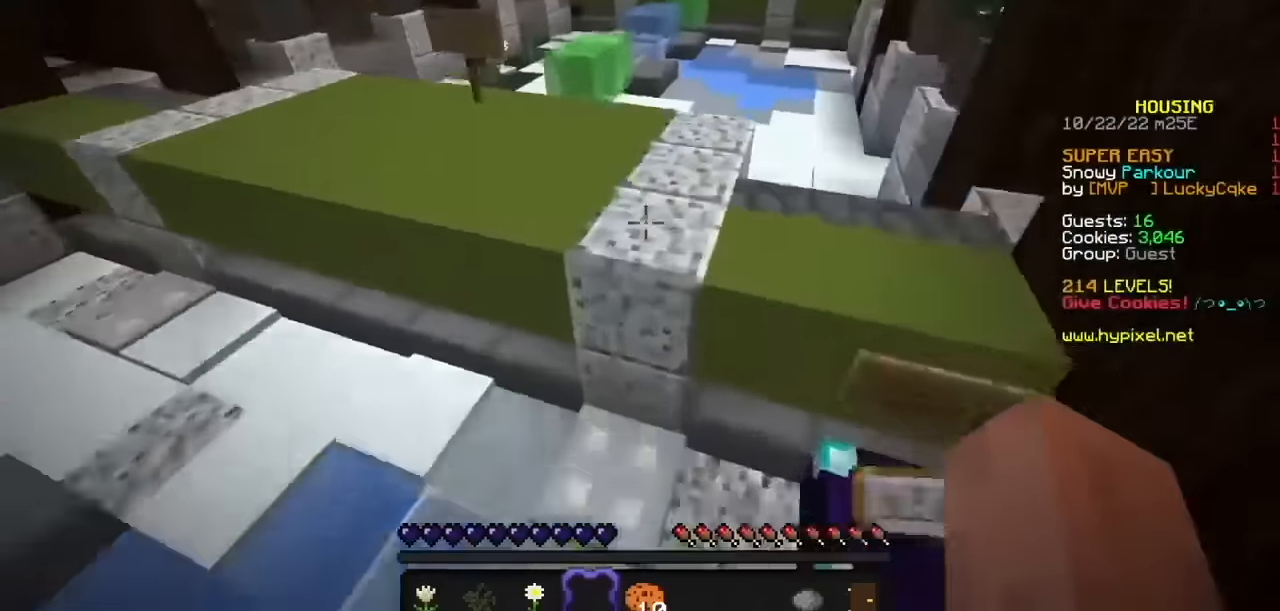
{"keys": [], "mouse": ["left"], "events": [[67, "mouse_left", "down"]]}
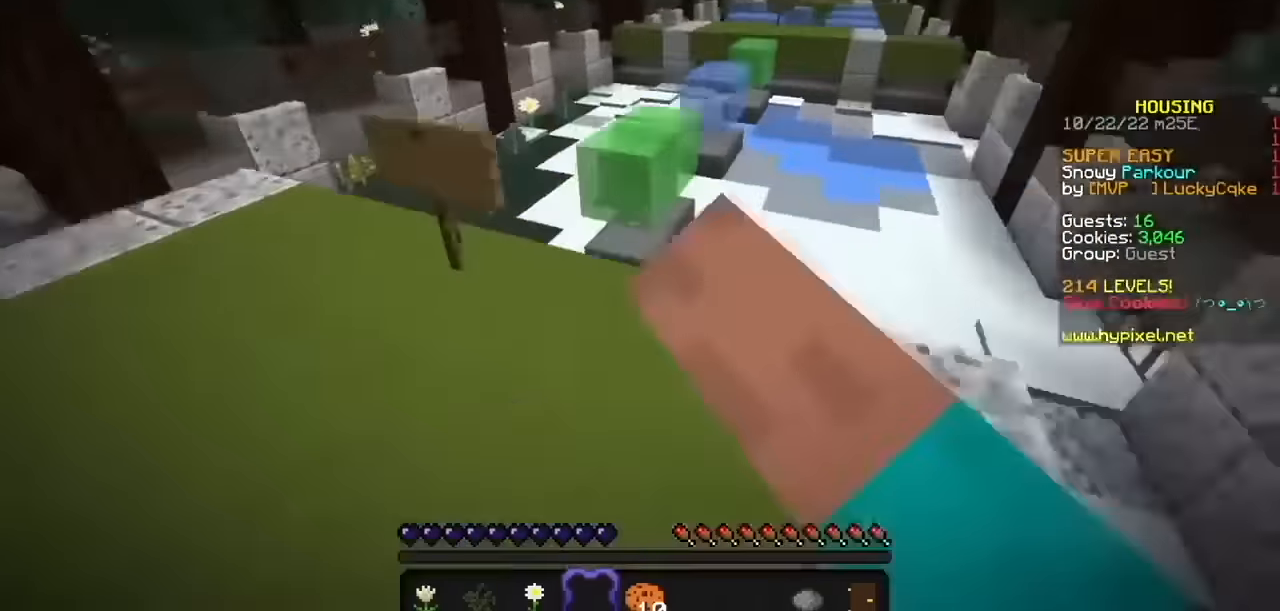
{"keys": [], "mouse": ["left"], "events": [[201, "mouse_left", "up"], [301, "mouse_left", "down"]]}
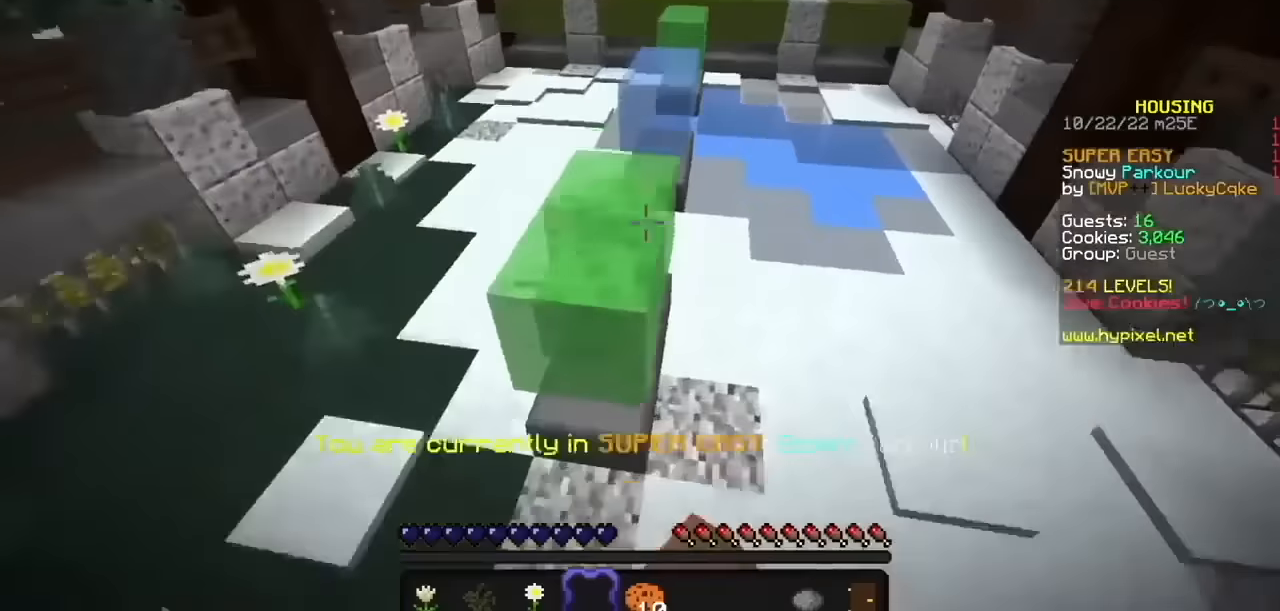
{"keys": [], "mouse": [], "events": [[134, "mouse_left", "up"]]}